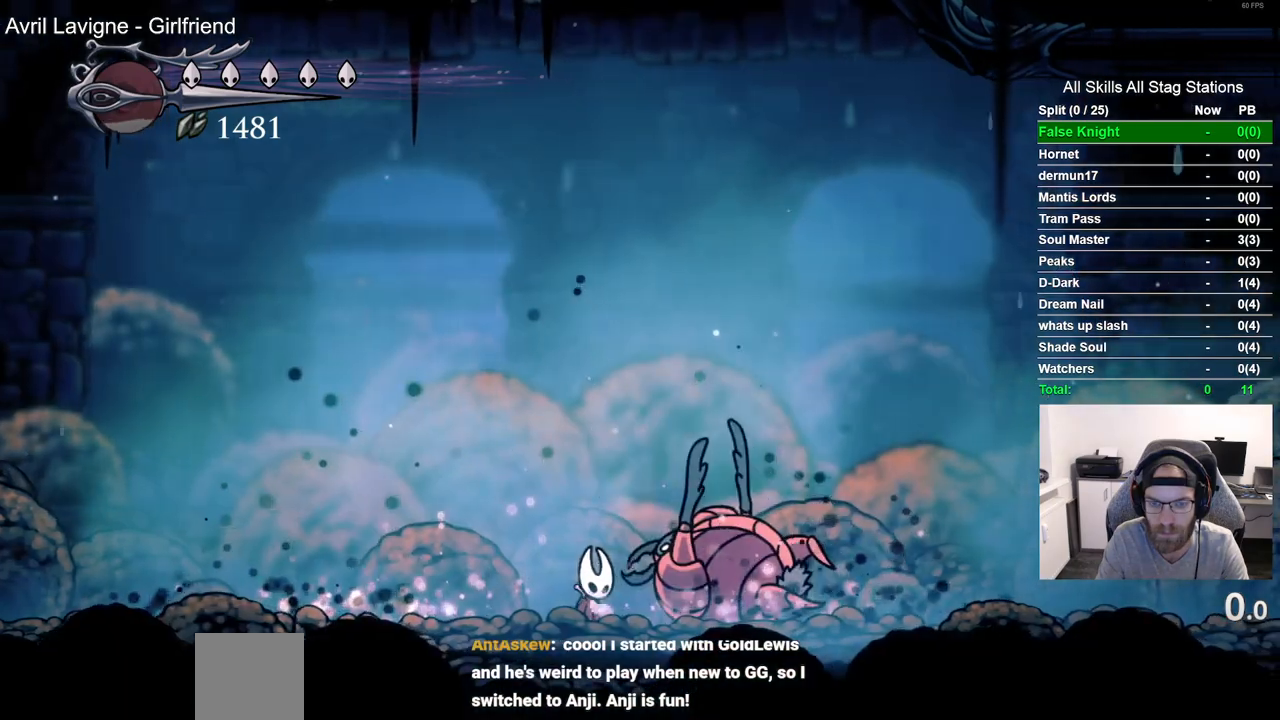
Gameplay with a controller (PlayStation layout); each line is a JSON object with the inputs held at the frame after it. "events" lists button and stick changes between this image and that frame as [ms after this image, input, new state], when the widget could be followed in between. Not read: R1.
{"buttons": ["TRIANGLE"], "left_stick": "center", "right_stick": "center", "events": []}
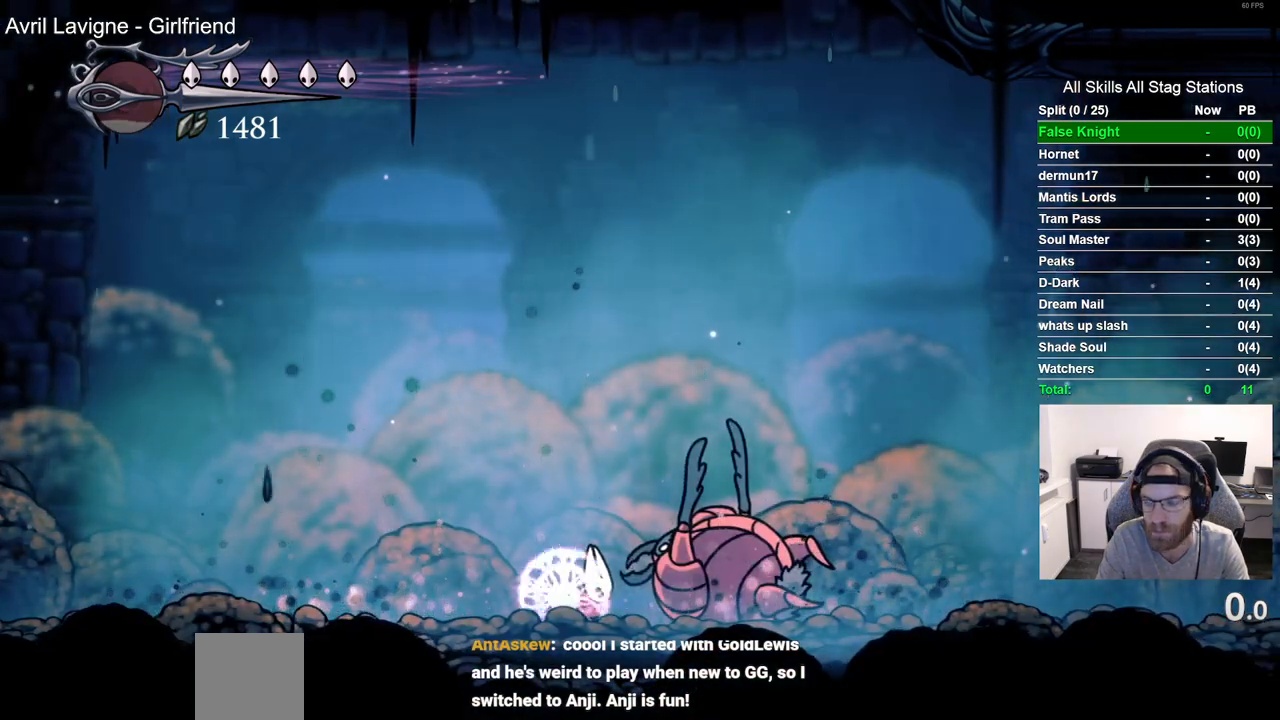
{"buttons": ["TRIANGLE"], "left_stick": "center", "right_stick": "center", "events": []}
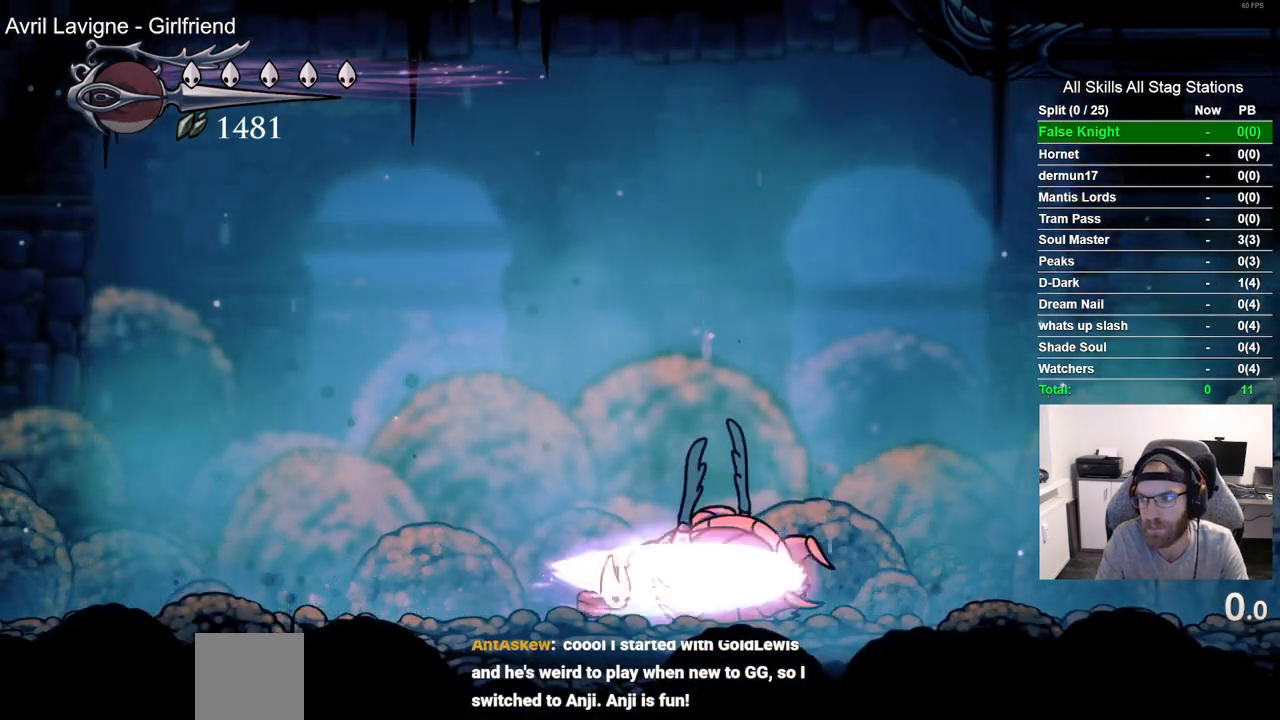
{"buttons": ["SQUARE"], "left_stick": "center", "right_stick": "center", "events": [[267, "TRIANGLE", "up"], [467, "SQUARE", "down"]]}
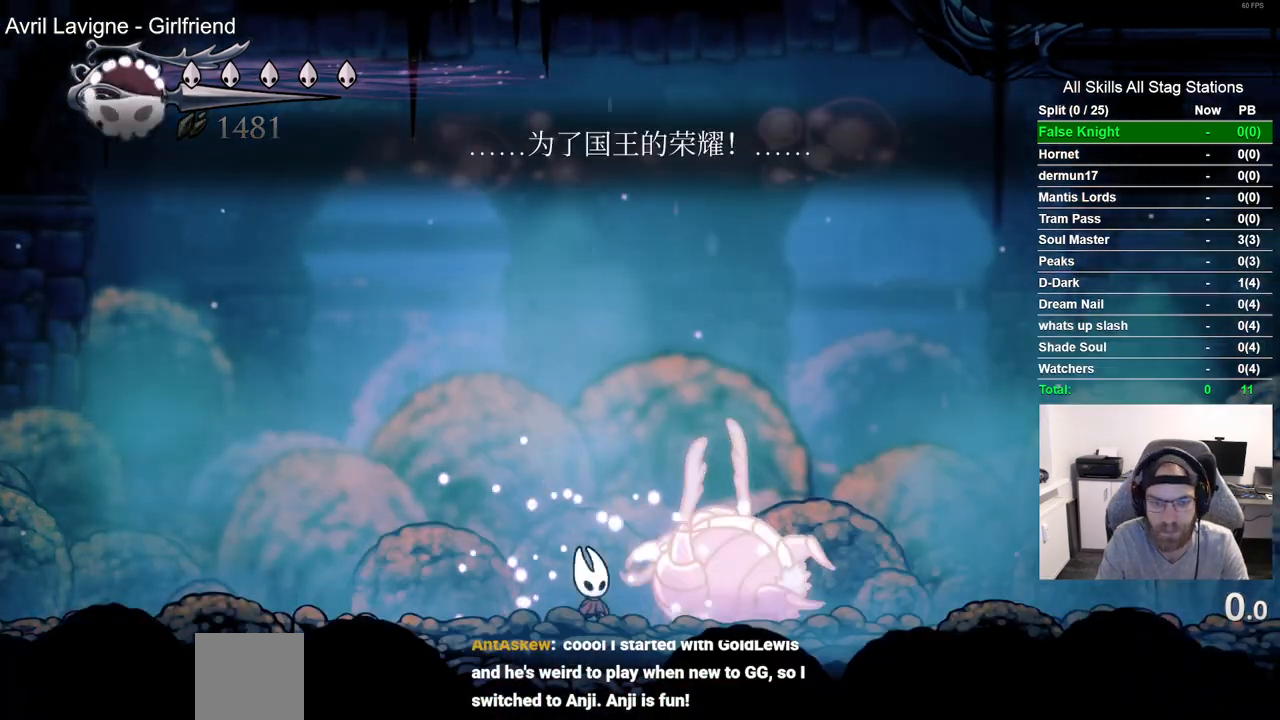
{"buttons": [], "left_stick": "center", "right_stick": "center", "events": [[100, "SQUARE", "up"], [350, "SQUARE", "down"], [467, "SQUARE", "up"]]}
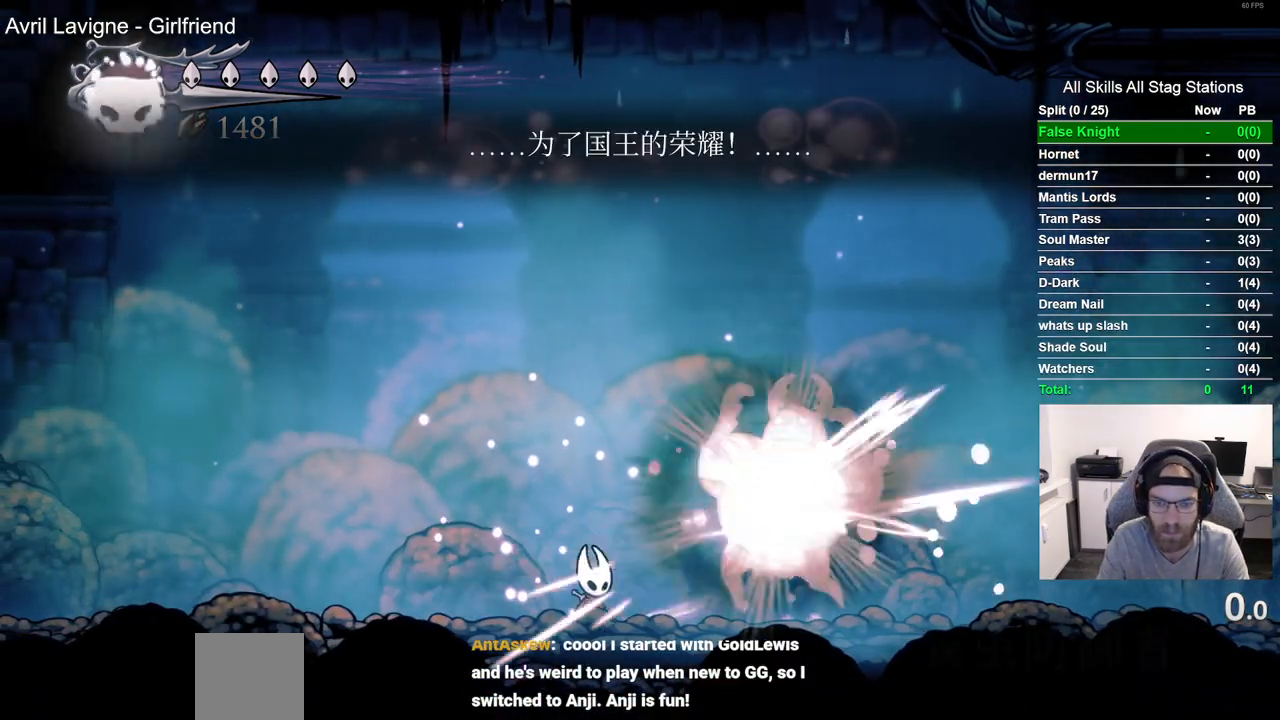
{"buttons": [], "left_stick": "center", "right_stick": "center", "events": []}
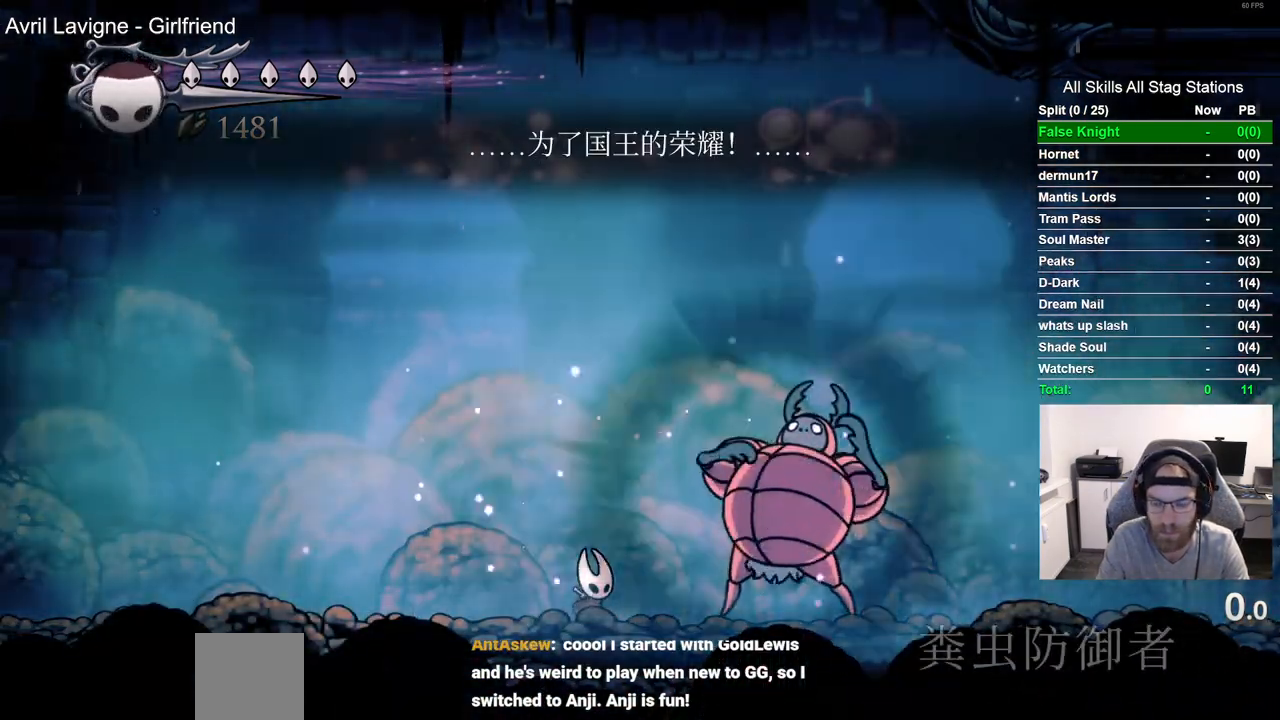
{"buttons": [], "left_stick": "center", "right_stick": "center", "events": []}
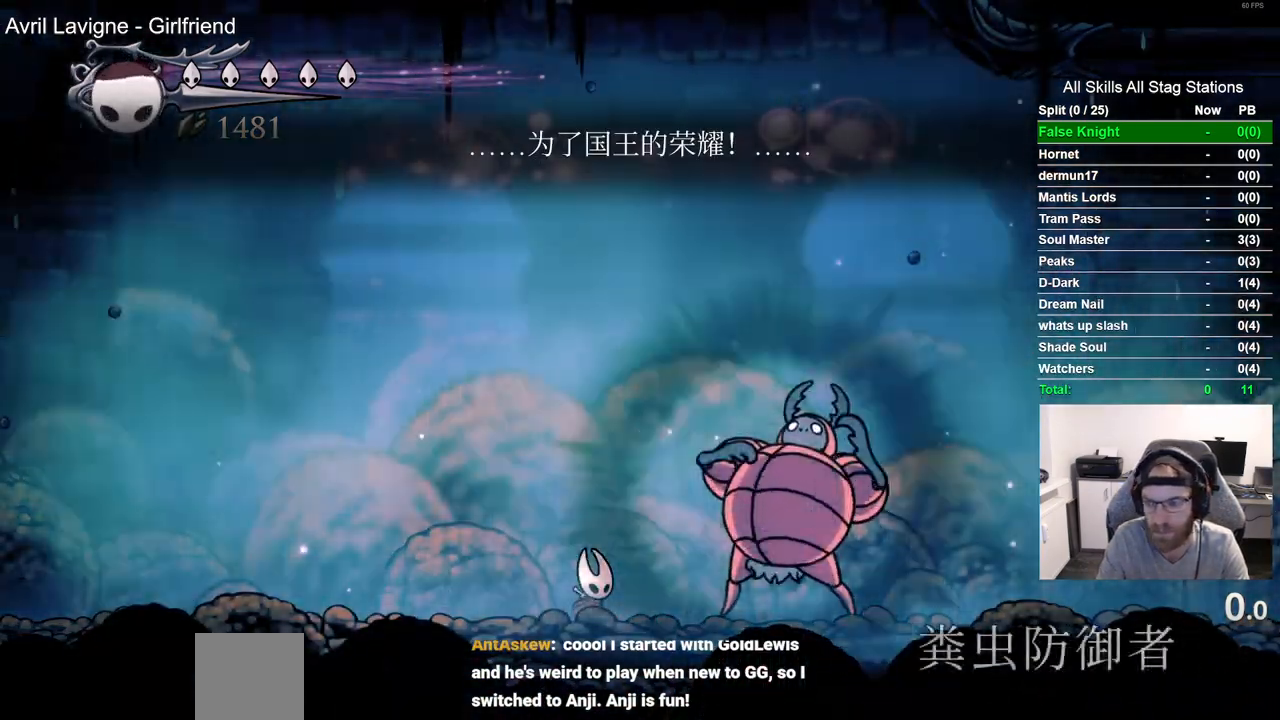
{"buttons": [], "left_stick": "center", "right_stick": "center", "events": []}
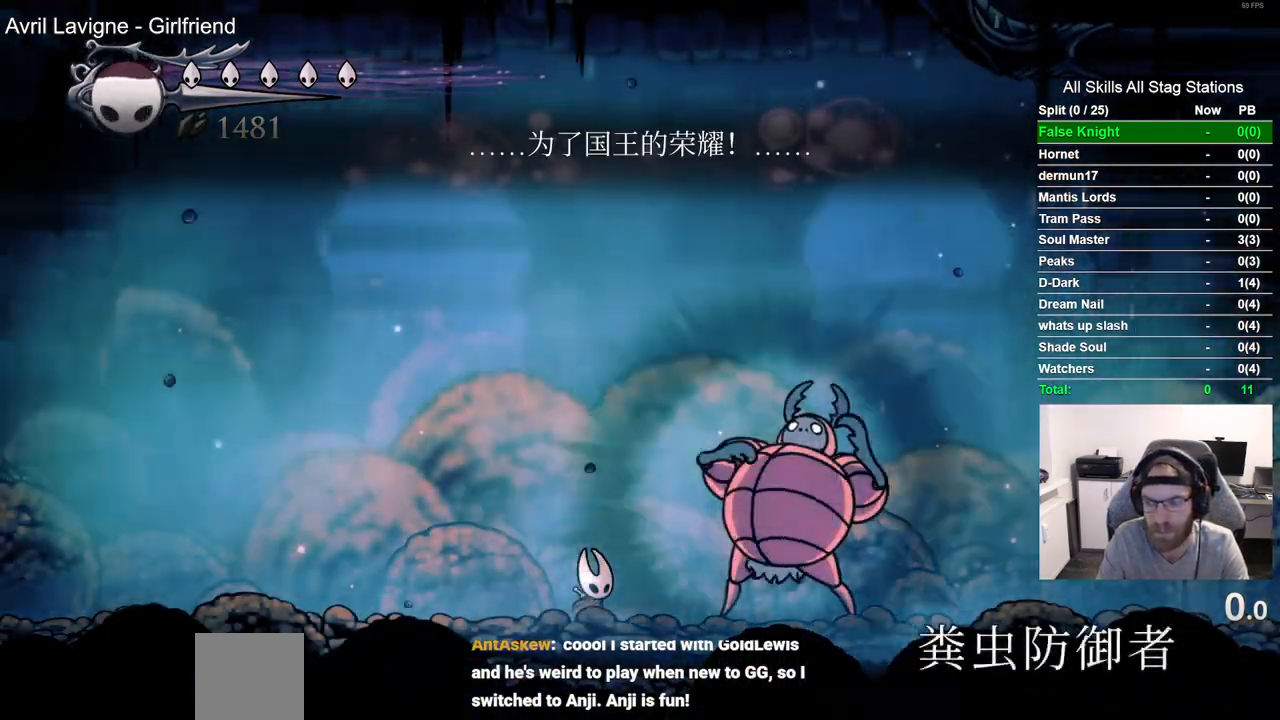
{"buttons": [], "left_stick": "center", "right_stick": "center", "events": []}
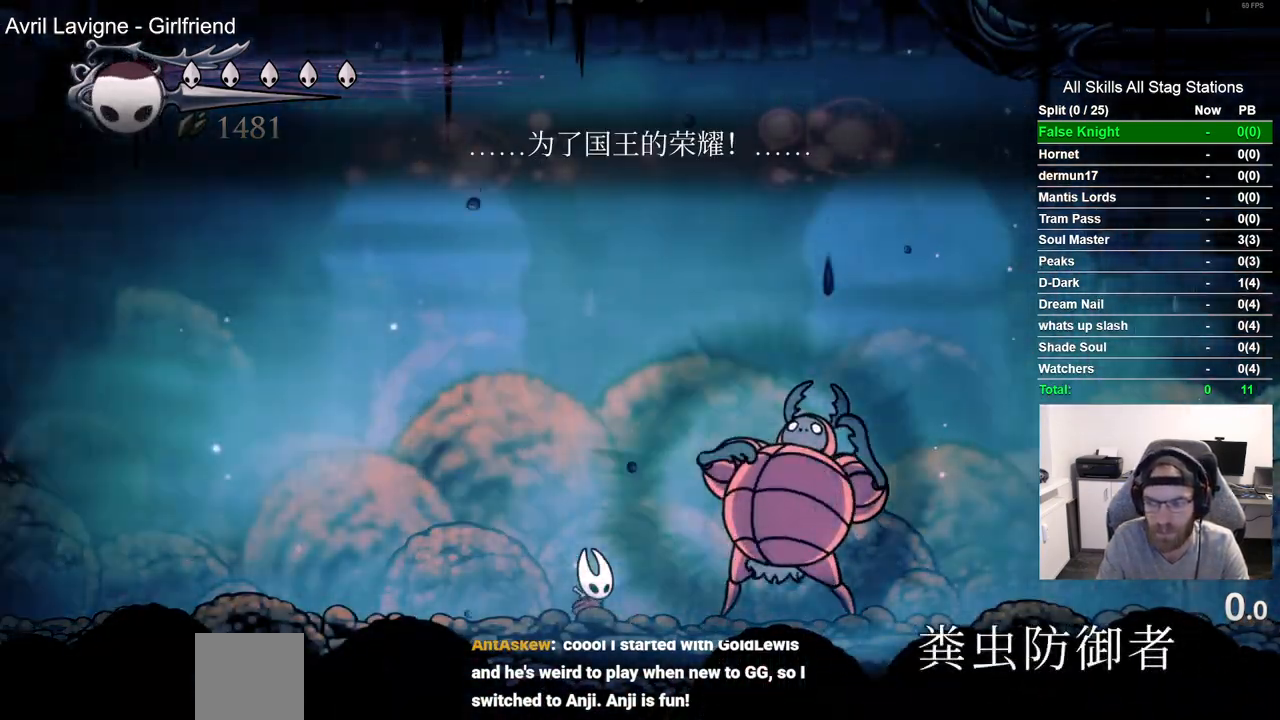
{"buttons": [], "left_stick": "center", "right_stick": "center", "events": []}
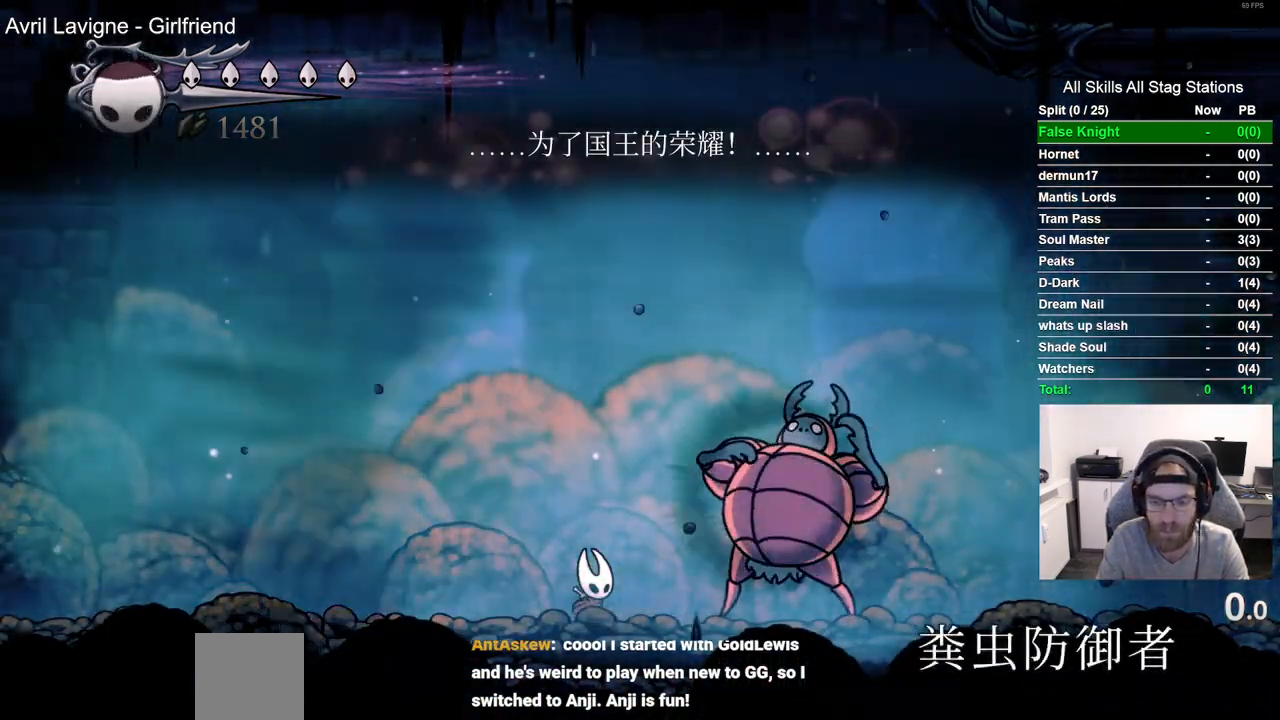
{"buttons": [], "left_stick": "center", "right_stick": "center", "events": []}
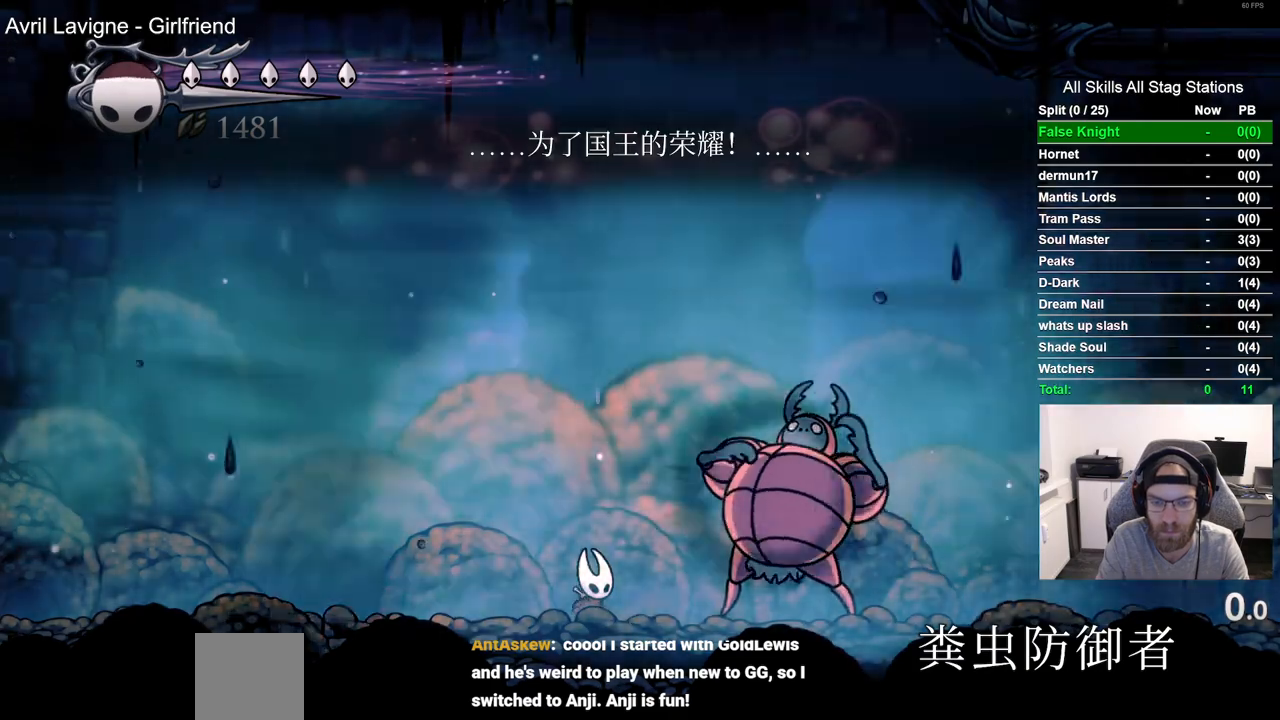
{"buttons": [], "left_stick": "center", "right_stick": "center", "events": []}
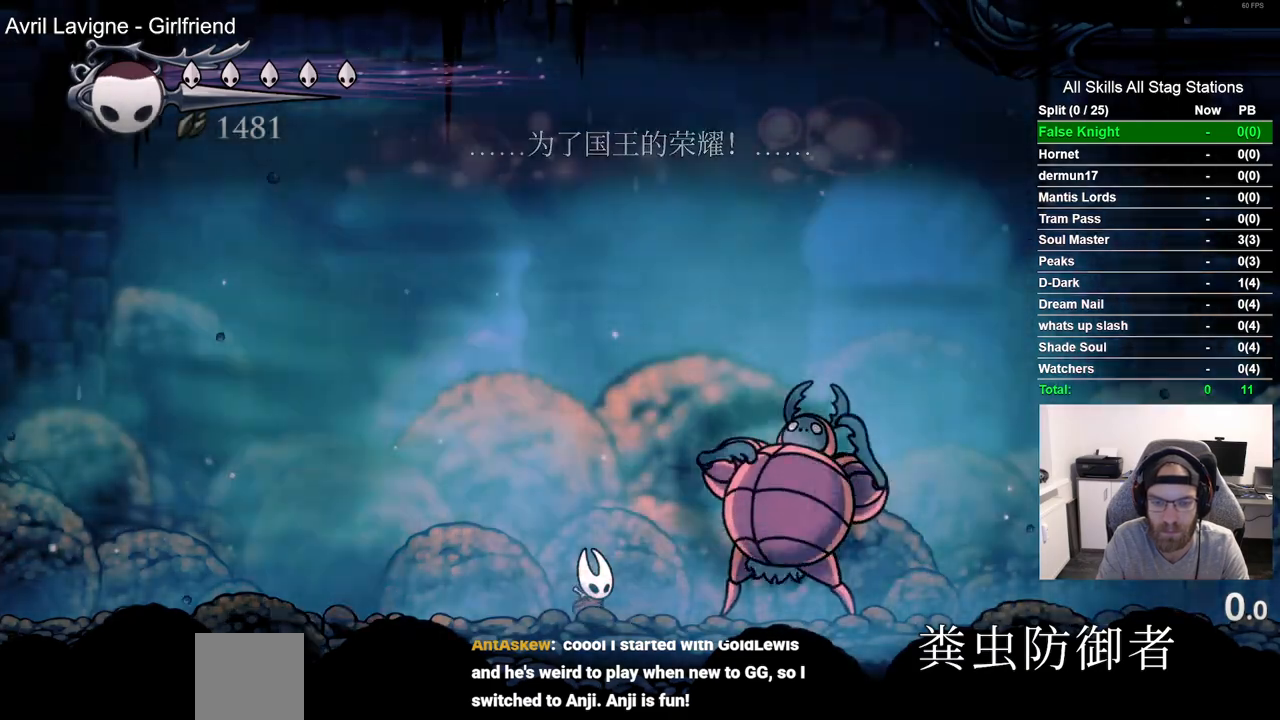
{"buttons": [], "left_stick": "center", "right_stick": "center", "events": []}
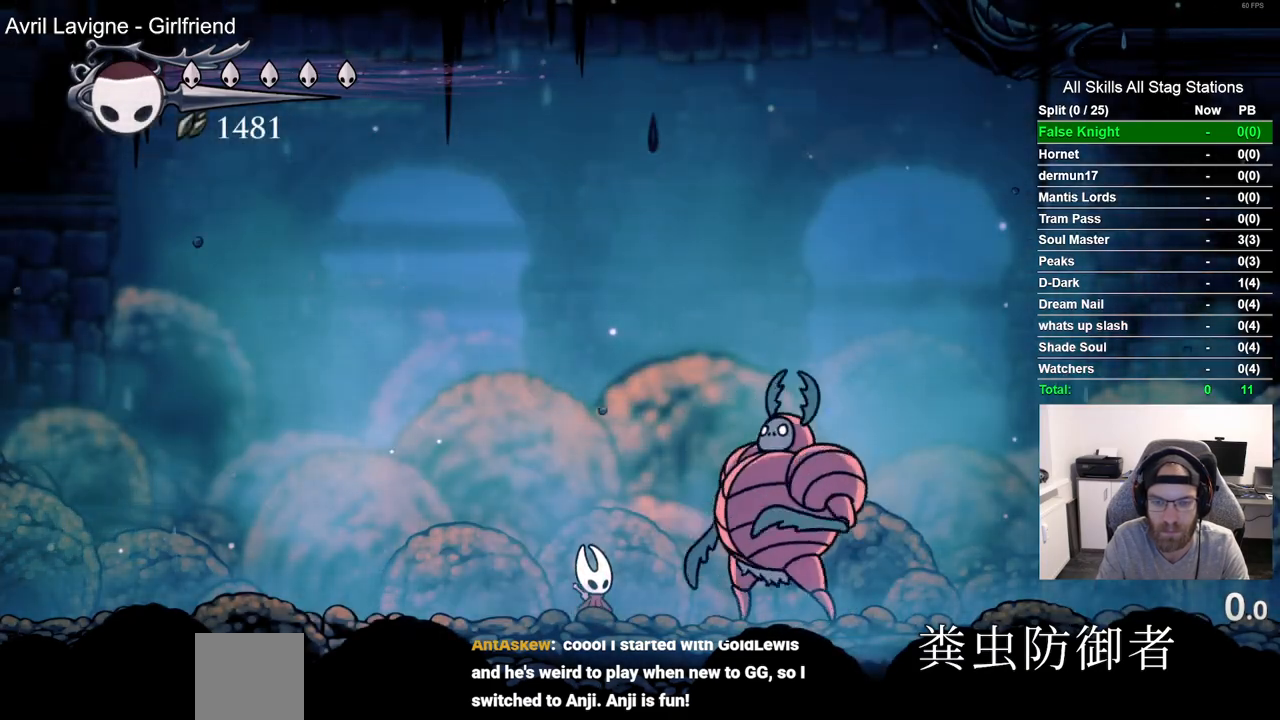
{"buttons": ["SQUARE"], "left_stick": "center", "right_stick": "center", "events": [[333, "DPAD_RIGHT", "down"], [417, "SQUARE", "down"], [433, "DPAD_RIGHT", "up"]]}
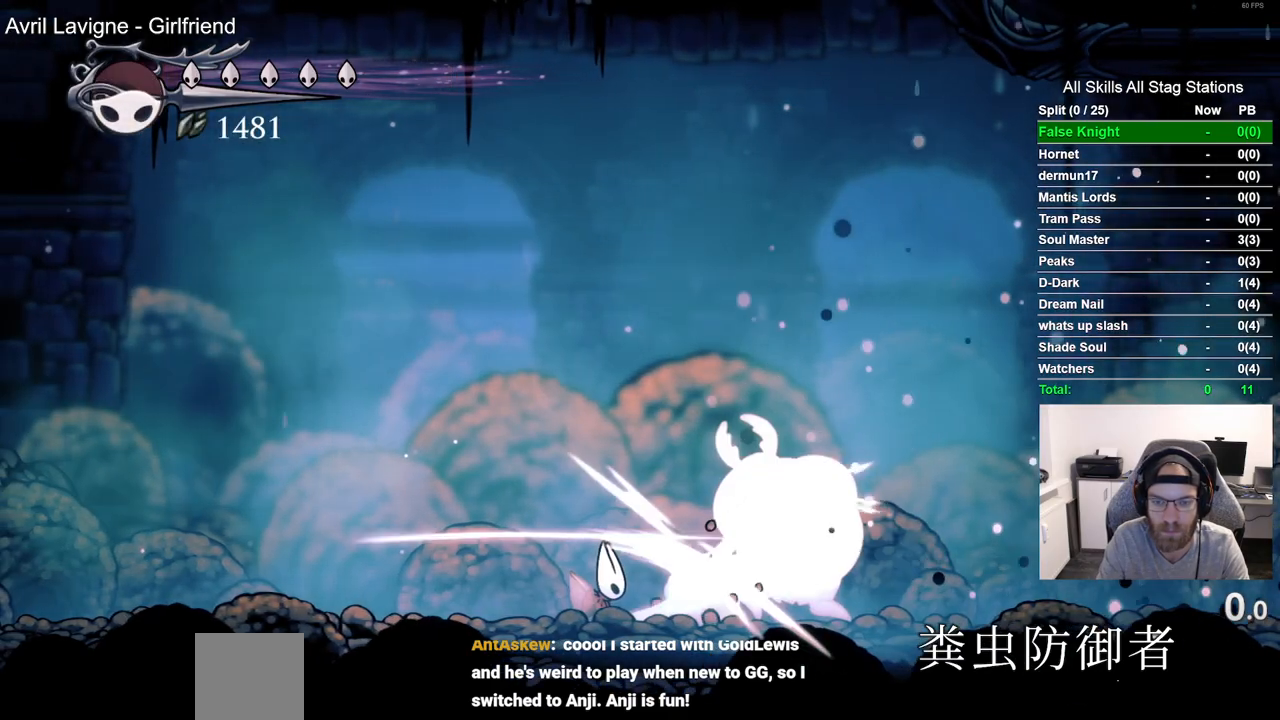
{"buttons": ["DPAD_LEFT"], "left_stick": "center", "right_stick": "center", "events": [[83, "SQUARE", "up"], [233, "DPAD_RIGHT", "down"], [333, "DPAD_RIGHT", "up"], [333, "SQUARE", "down"], [433, "DPAD_LEFT", "down"], [500, "SQUARE", "up"]]}
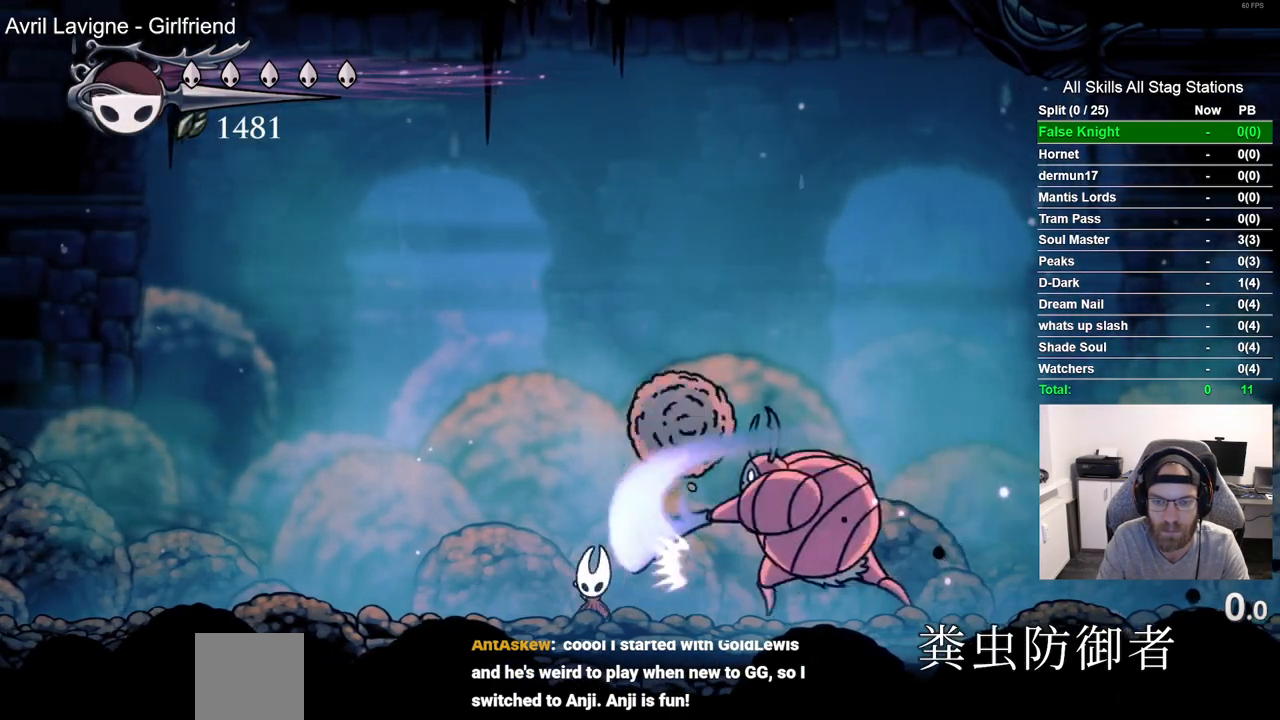
{"buttons": ["SQUARE"], "left_stick": "center", "right_stick": "center", "events": [[83, "DPAD_LEFT", "up"], [167, "DPAD_RIGHT", "down"], [367, "SQUARE", "down"], [417, "DPAD_RIGHT", "up"]]}
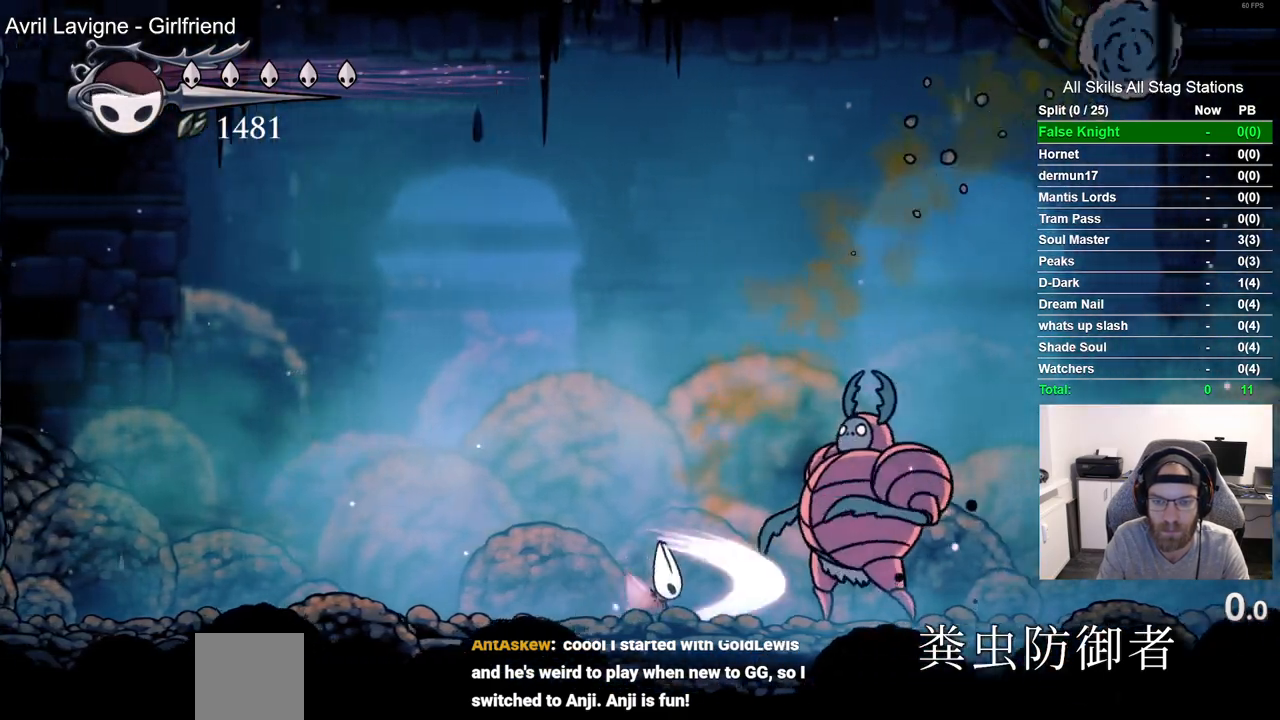
{"buttons": ["DPAD_LEFT"], "left_stick": "center", "right_stick": "center", "events": [[67, "SQUARE", "up"], [183, "DPAD_RIGHT", "down"], [267, "DPAD_RIGHT", "up"], [267, "SQUARE", "down"], [367, "DPAD_LEFT", "down"], [417, "SQUARE", "up"]]}
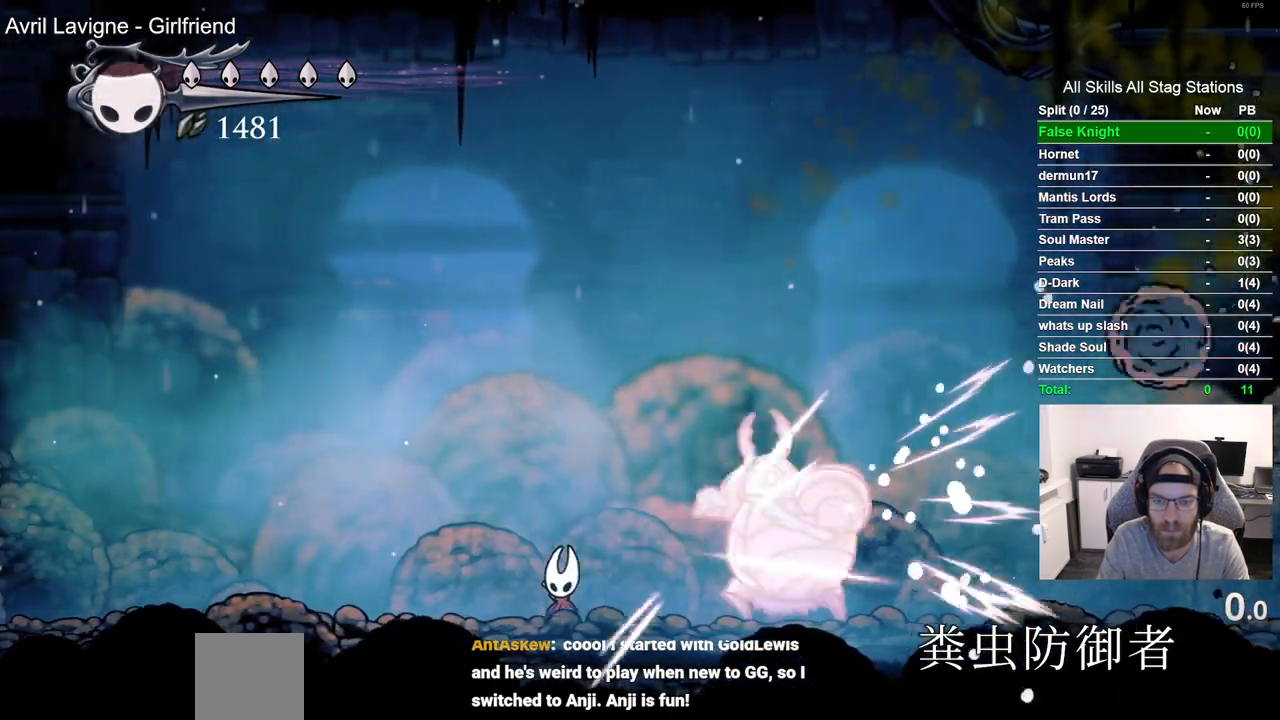
{"buttons": [], "left_stick": "center", "right_stick": "center", "events": [[100, "DPAD_LEFT", "up"], [183, "DPAD_RIGHT", "down"], [267, "DPAD_RIGHT", "up"]]}
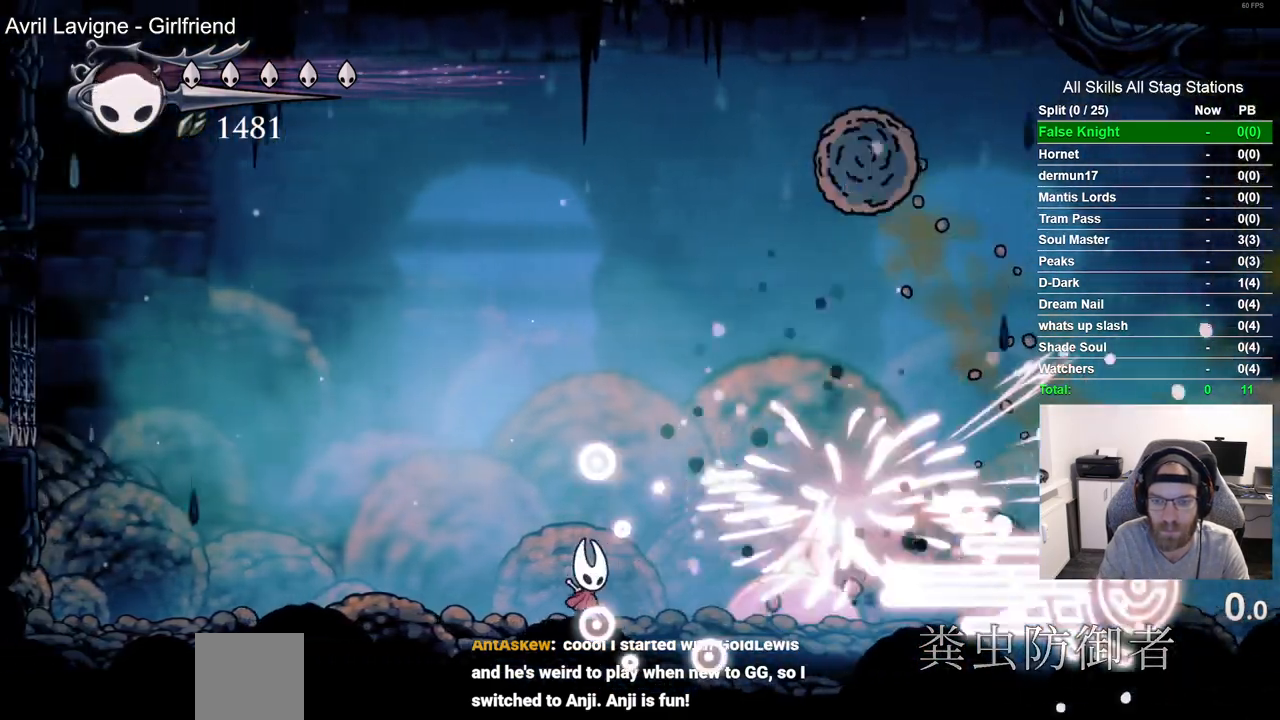
{"buttons": ["DPAD_DOWN"], "left_stick": "center", "right_stick": "center", "events": [[50, "DPAD_LEFT", "down"], [250, "CROSS", "down"], [467, "CROSS", "up"], [500, "DPAD_DOWN", "down"], [500, "DPAD_LEFT", "up"]]}
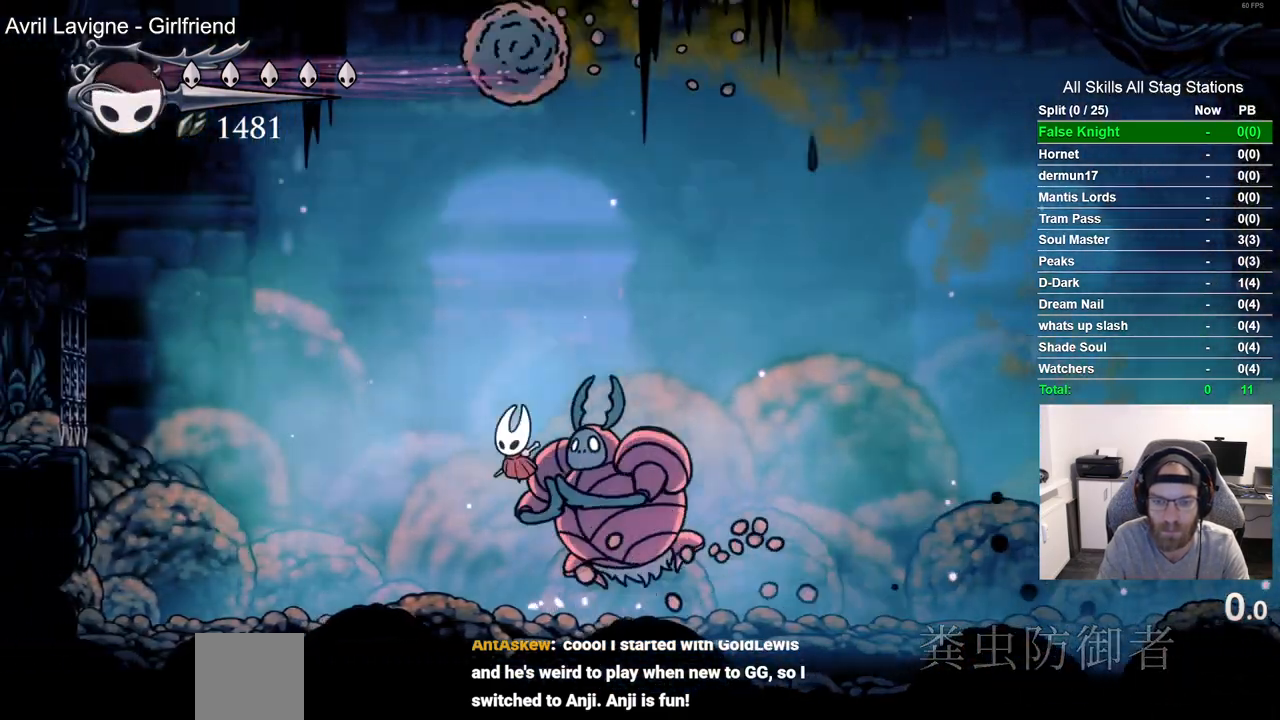
{"buttons": ["DPAD_DOWN"], "left_stick": "center", "right_stick": "center", "events": [[17, "SQUARE", "down"], [133, "SQUARE", "up"]]}
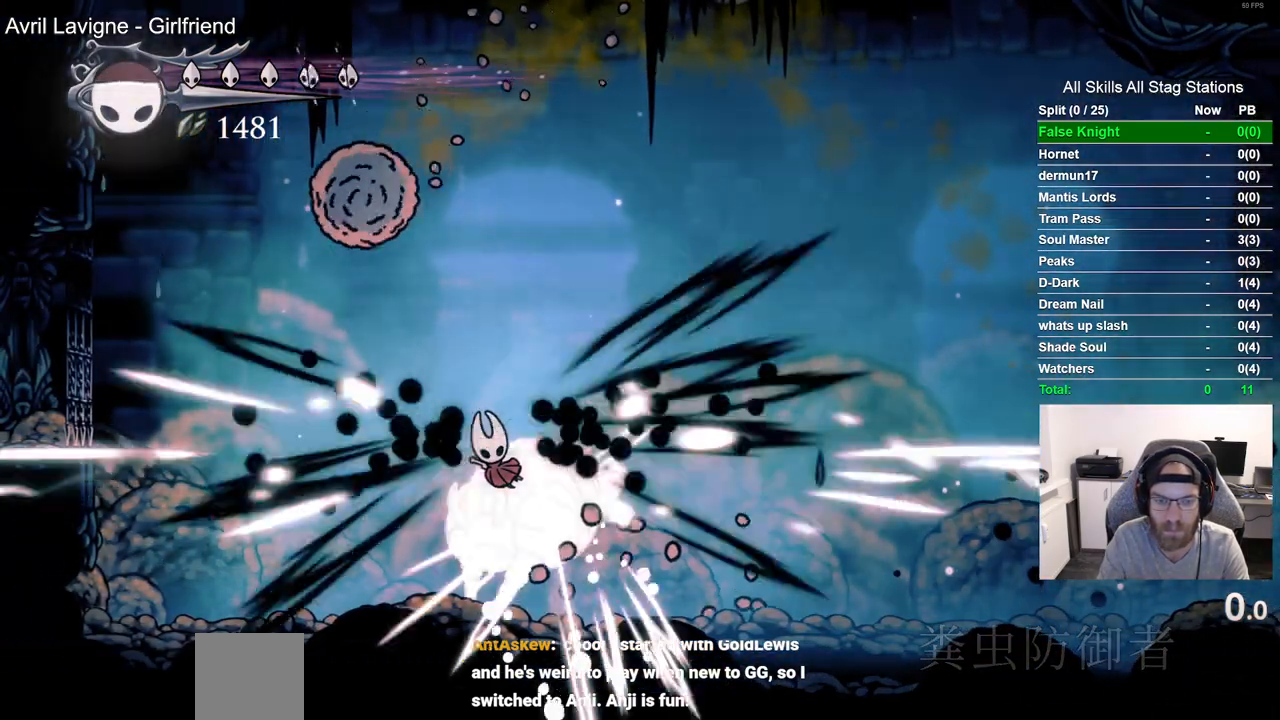
{"buttons": ["DPAD_DOWN"], "left_stick": "center", "right_stick": "center", "events": []}
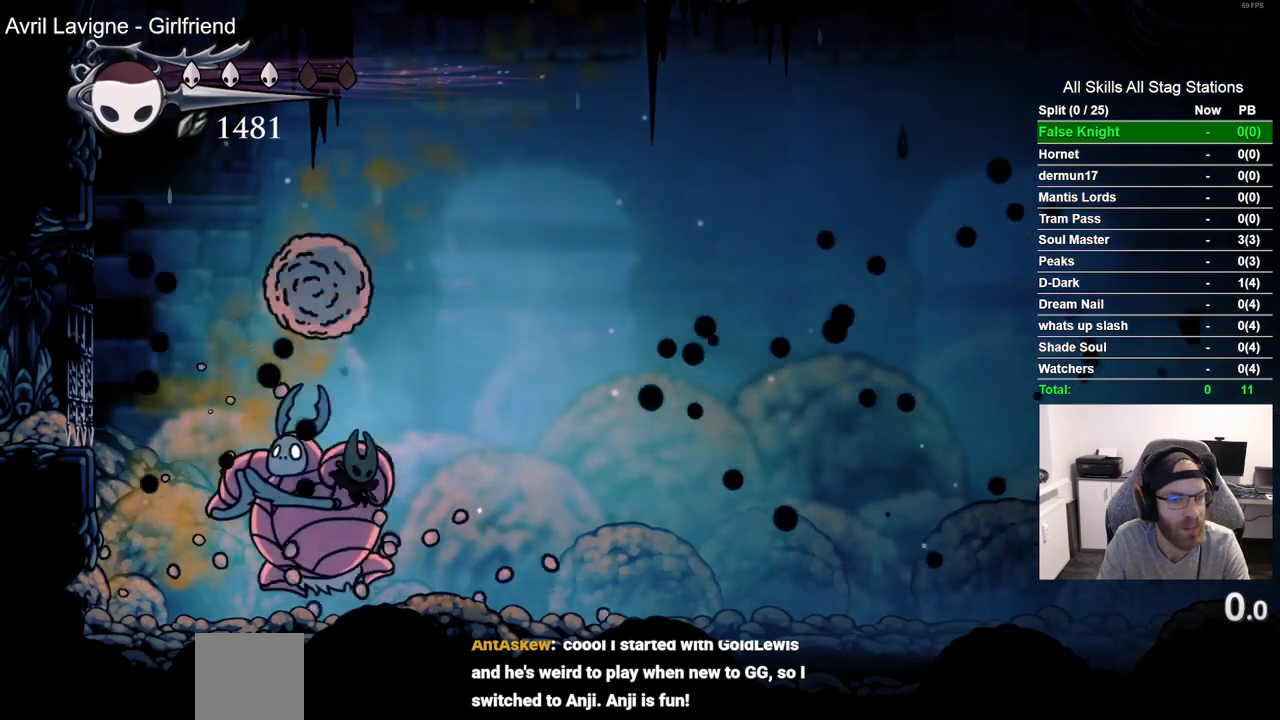
{"buttons": [], "left_stick": "center", "right_stick": "center", "events": [[83, "DPAD_DOWN", "up"], [167, "DPAD_LEFT", "down"], [250, "SQUARE", "down"], [300, "DPAD_LEFT", "up"], [400, "SQUARE", "up"]]}
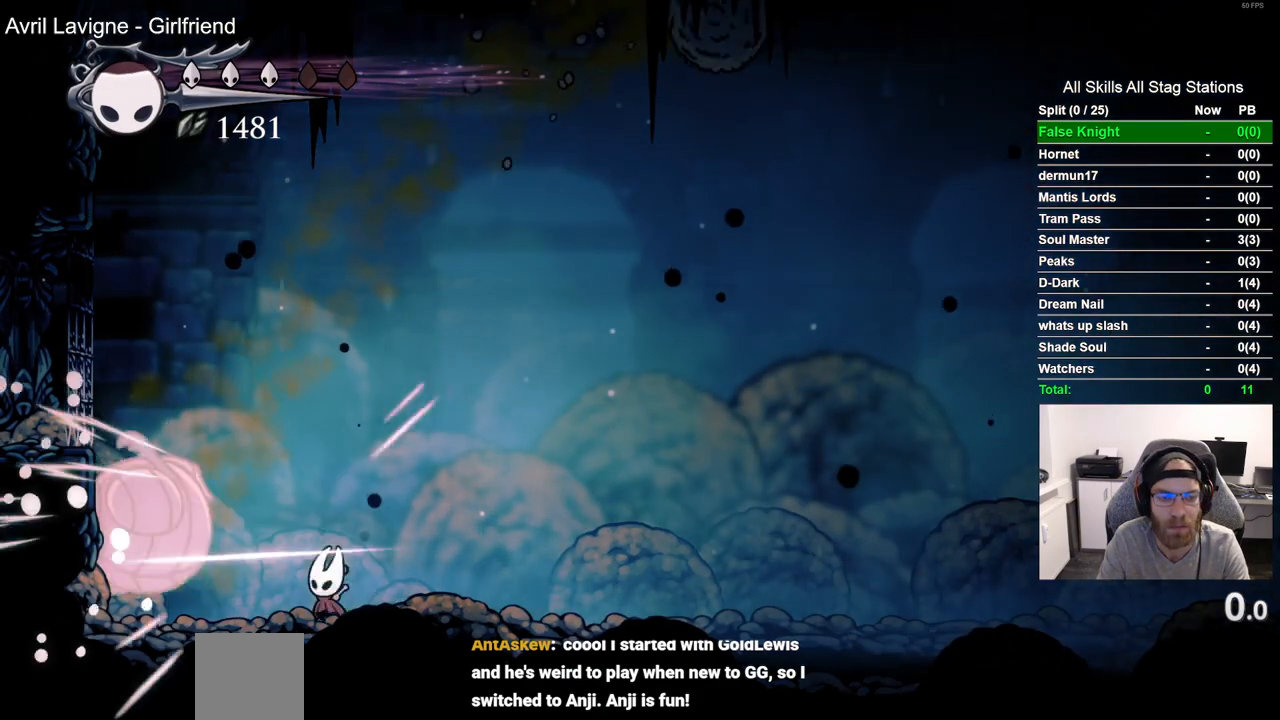
{"buttons": [], "left_stick": "center", "right_stick": "center", "events": [[117, "SQUARE", "down"], [250, "SQUARE", "up"]]}
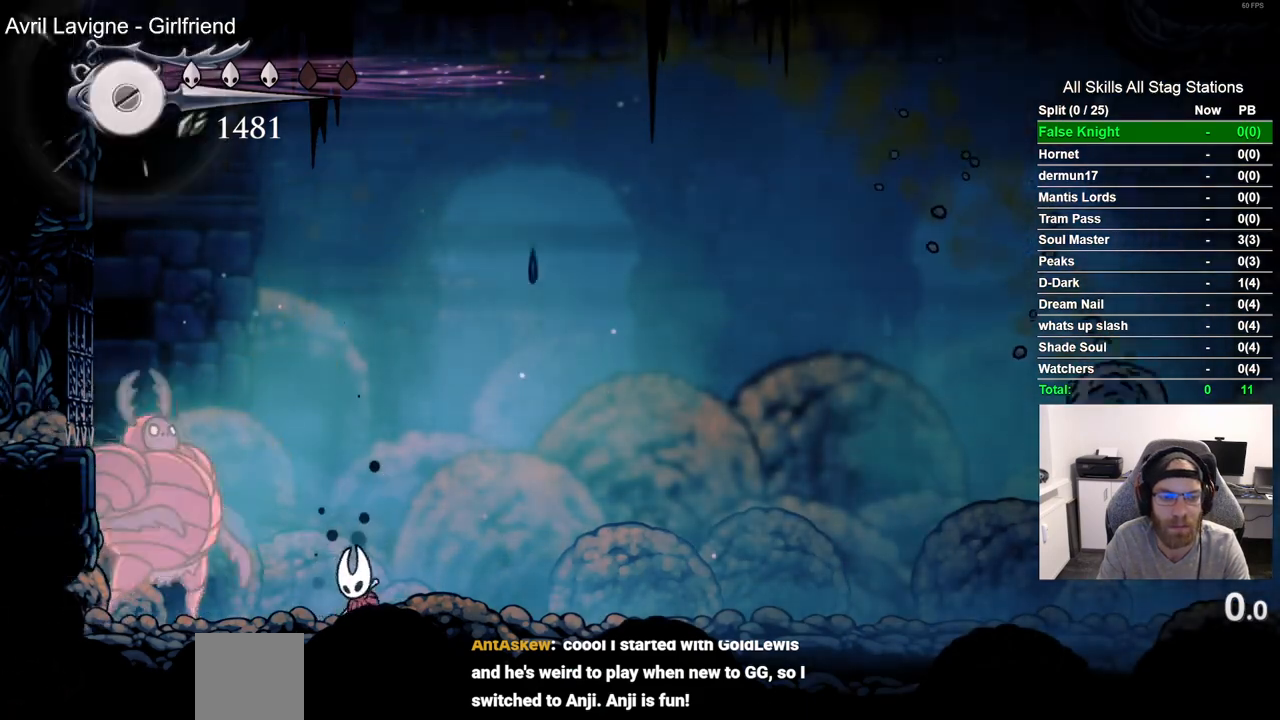
{"buttons": ["SQUARE"], "left_stick": "center", "right_stick": "center", "events": [[350, "DPAD_LEFT", "down"], [417, "SQUARE", "down"], [467, "DPAD_LEFT", "up"]]}
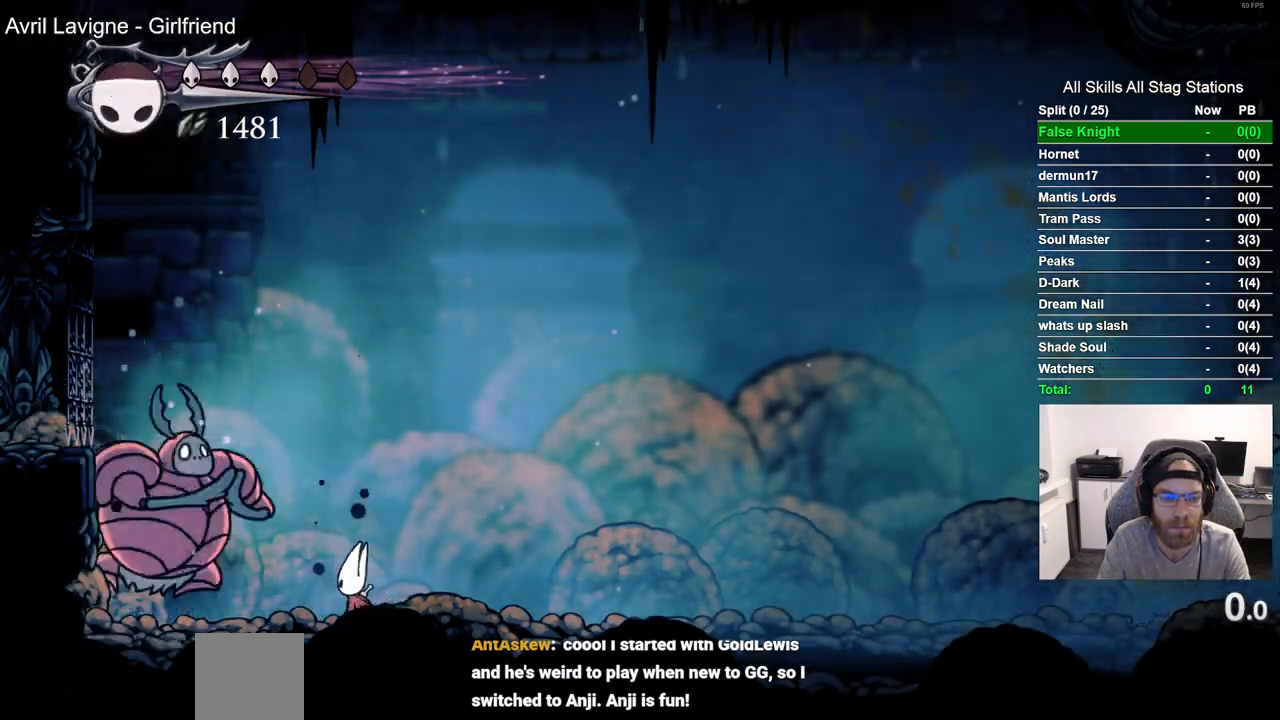
{"buttons": ["CROSS", "DPAD_DOWN", "DPAD_RIGHT"], "left_stick": "center", "right_stick": "center", "events": [[33, "DPAD_RIGHT", "down"], [83, "SQUARE", "up"], [300, "CROSS", "down"], [383, "DPAD_DOWN", "down"]]}
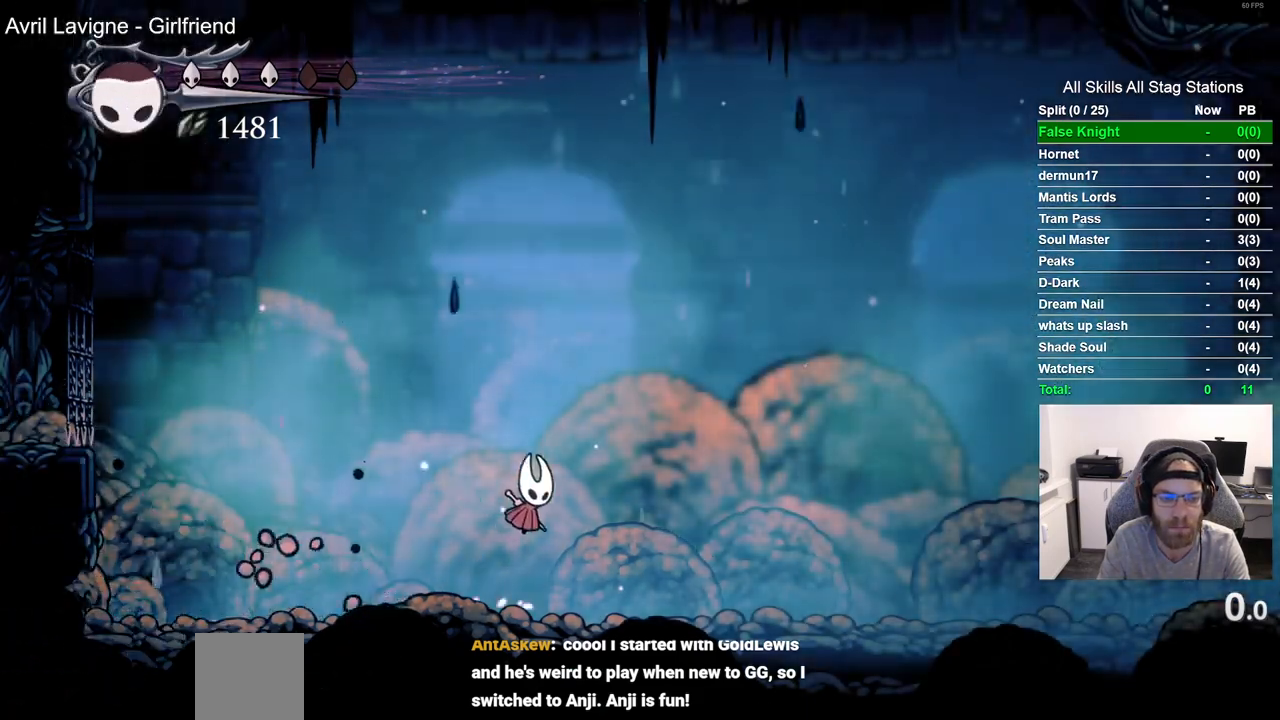
{"buttons": ["CROSS", "DPAD_DOWN", "DPAD_RIGHT"], "left_stick": "center", "right_stick": "center", "events": [[133, "DPAD_RIGHT", "up"], [233, "SQUARE", "down"], [350, "DPAD_RIGHT", "down"], [400, "SQUARE", "up"]]}
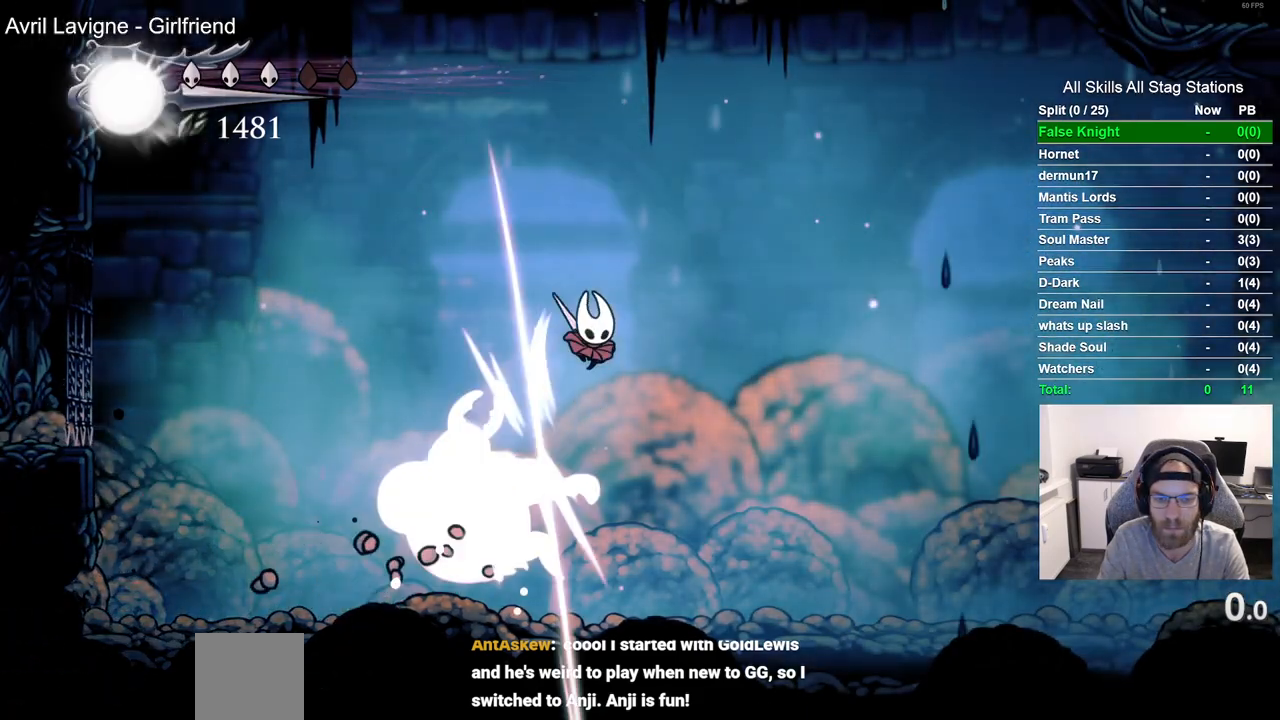
{"buttons": ["DPAD_LEFT"], "left_stick": "center", "right_stick": "center", "events": [[33, "CROSS", "up"], [433, "DPAD_RIGHT", "up"], [450, "DPAD_LEFT", "down"], [467, "DPAD_DOWN", "up"]]}
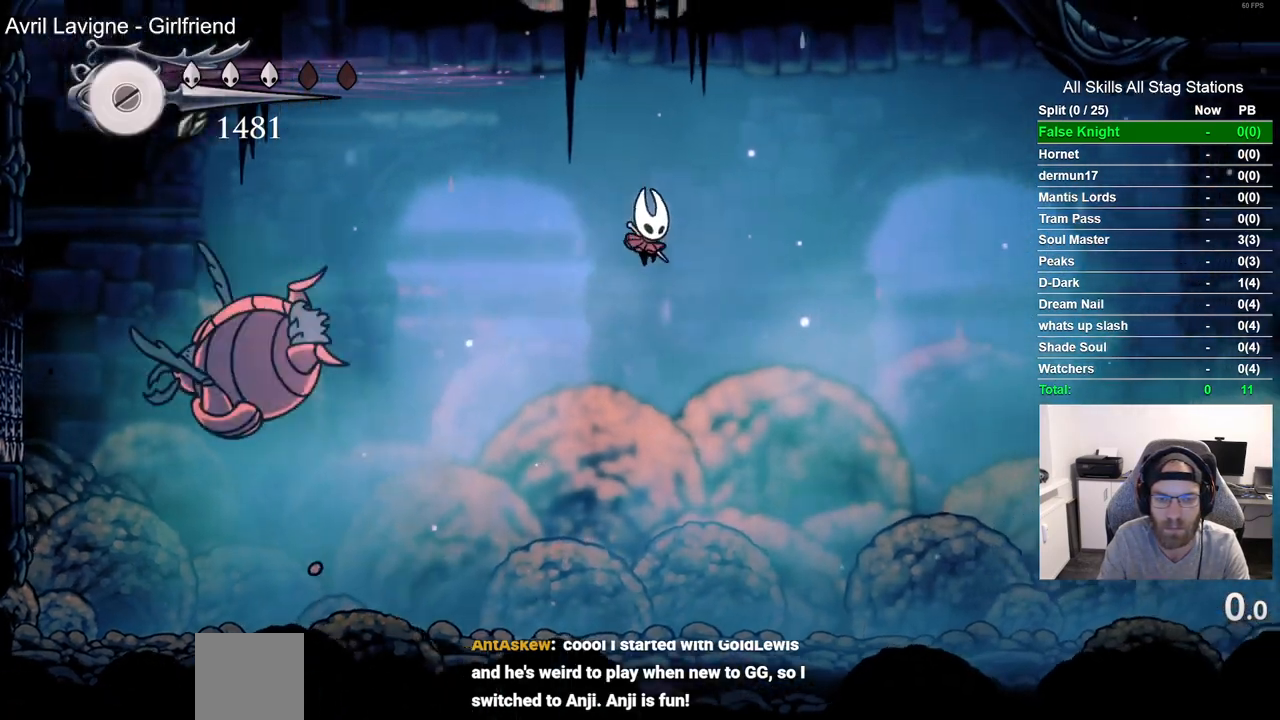
{"buttons": ["DPAD_LEFT"], "left_stick": "center", "right_stick": "center", "events": []}
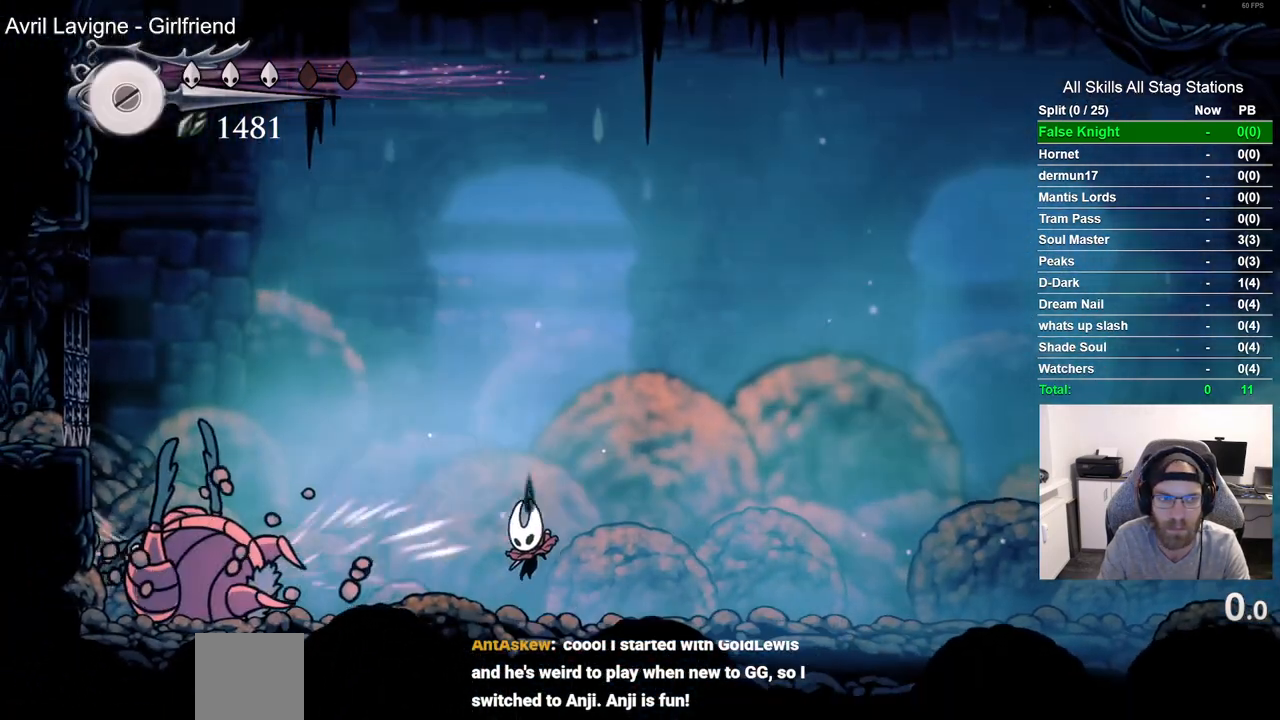
{"buttons": [], "left_stick": "center", "right_stick": "center", "events": [[183, "SQUARE", "down"], [283, "DPAD_LEFT", "up"], [333, "SQUARE", "up"]]}
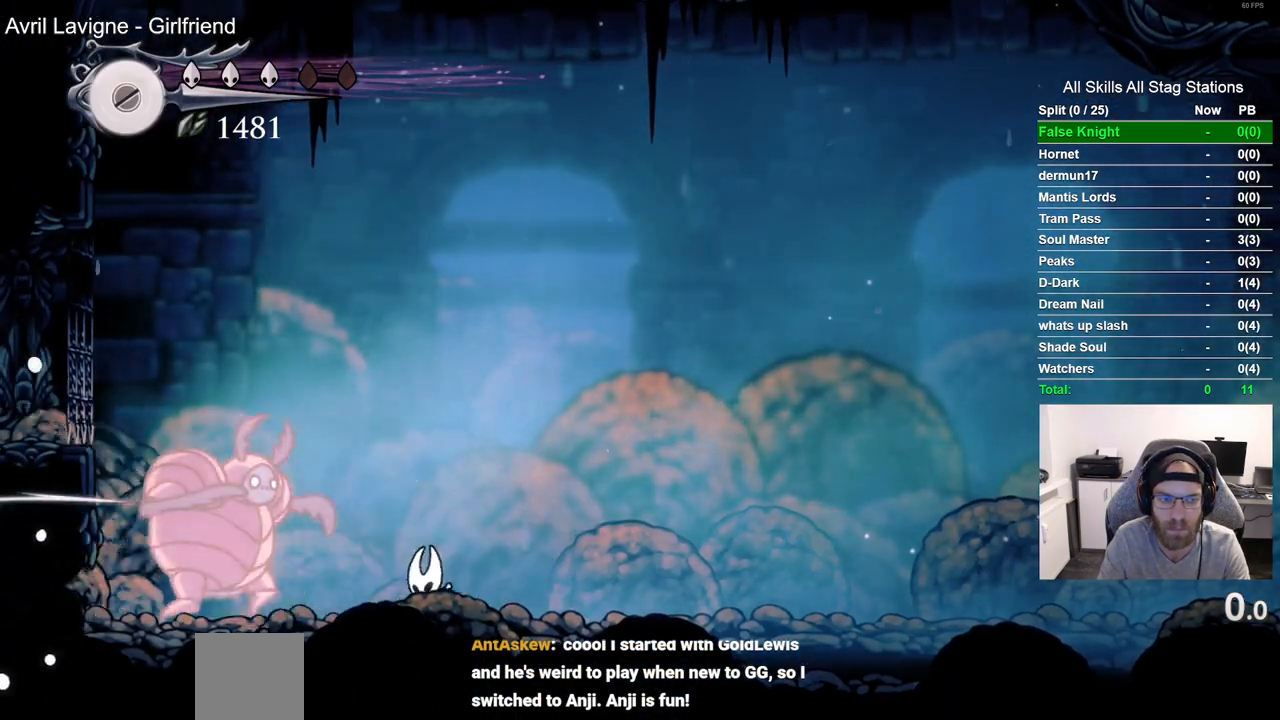
{"buttons": ["SQUARE"], "left_stick": "center", "right_stick": "center", "events": [[217, "DPAD_LEFT", "down"], [417, "SQUARE", "down"], [467, "DPAD_LEFT", "up"]]}
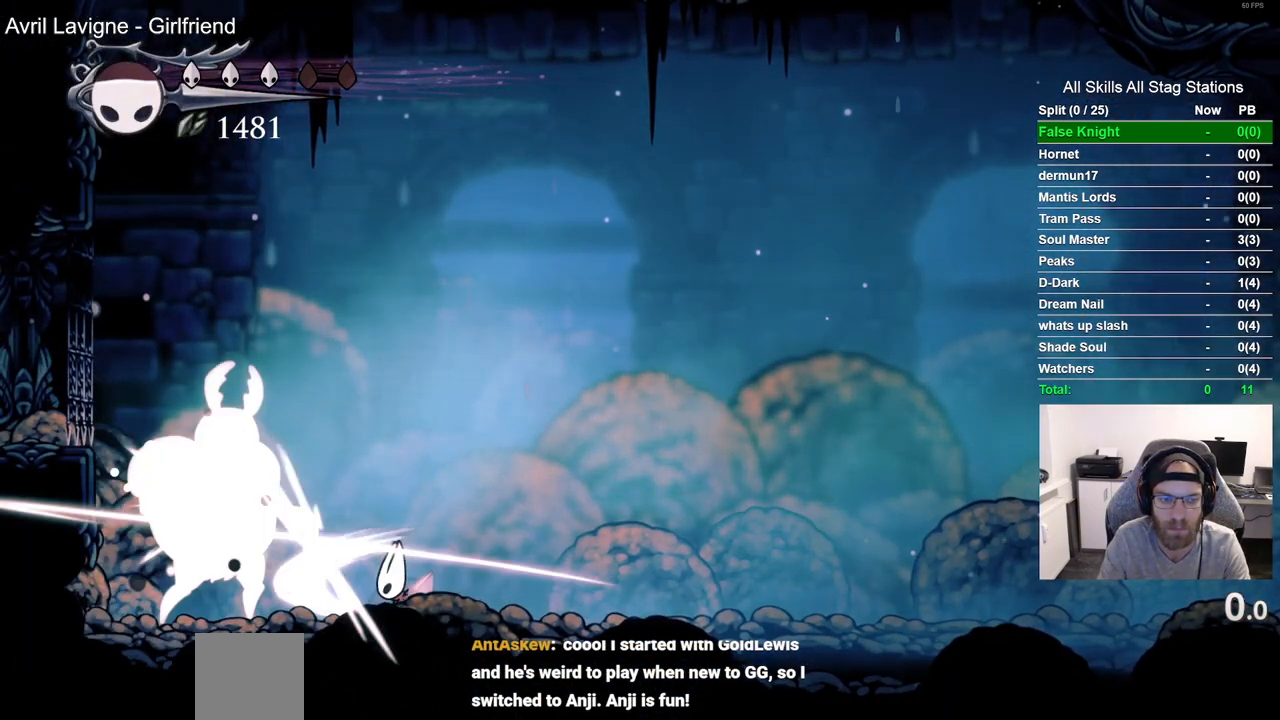
{"buttons": ["DPAD_RIGHT"], "left_stick": "center", "right_stick": "center", "events": [[83, "SQUARE", "up"], [183, "DPAD_LEFT", "down"], [267, "DPAD_LEFT", "up"], [267, "SQUARE", "down"], [350, "DPAD_RIGHT", "down"], [417, "SQUARE", "up"]]}